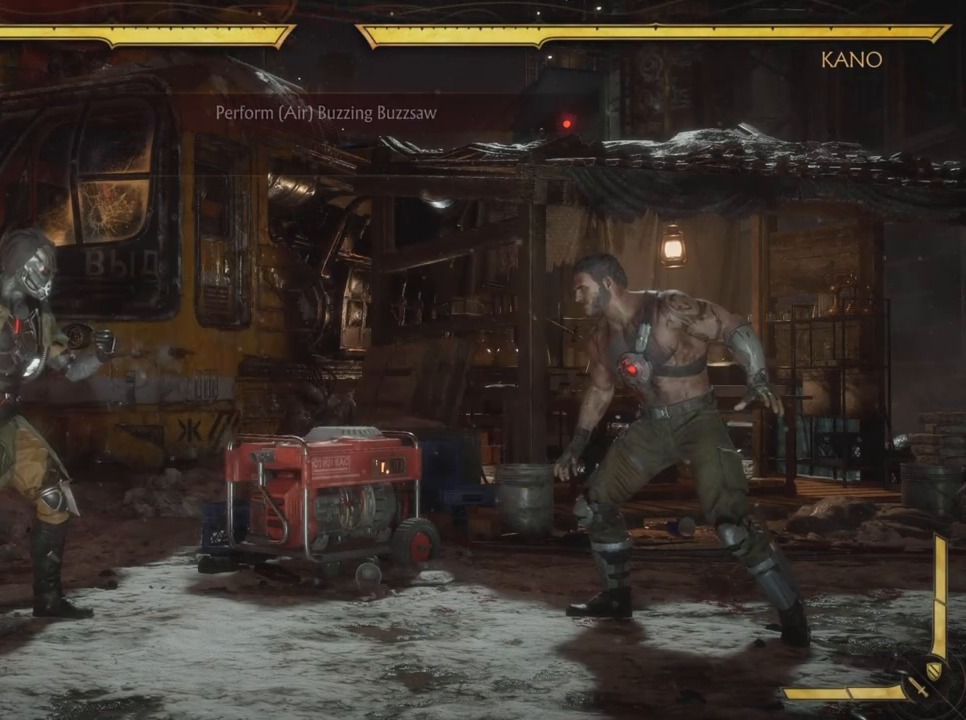
Gameplay with a controller (PlayStation layout); each line is a JSON object with the inputs held at the frame after it. "events" lists button and stick changes between this image and that frame as [ms after this image, input, new state], when the widget could be followed in between. Not read: L3 R3 right_stick.
{"buttons": ["DPAD_LEFT"], "left_stick": "center", "events": [[267, "DPAD_LEFT", "down"]]}
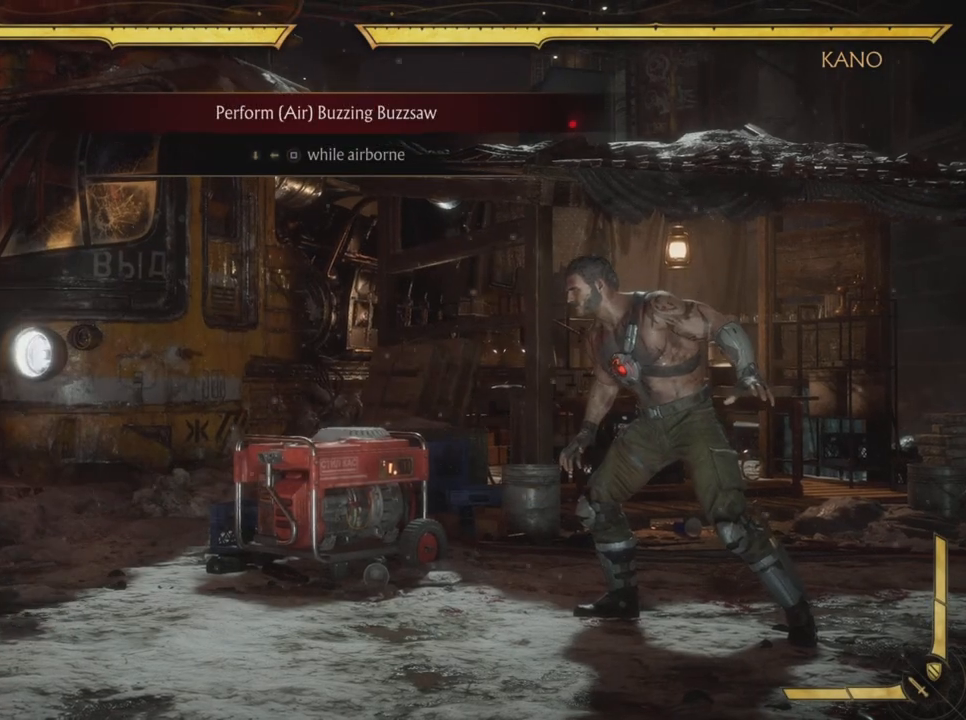
{"buttons": ["DPAD_LEFT"], "left_stick": "center", "events": []}
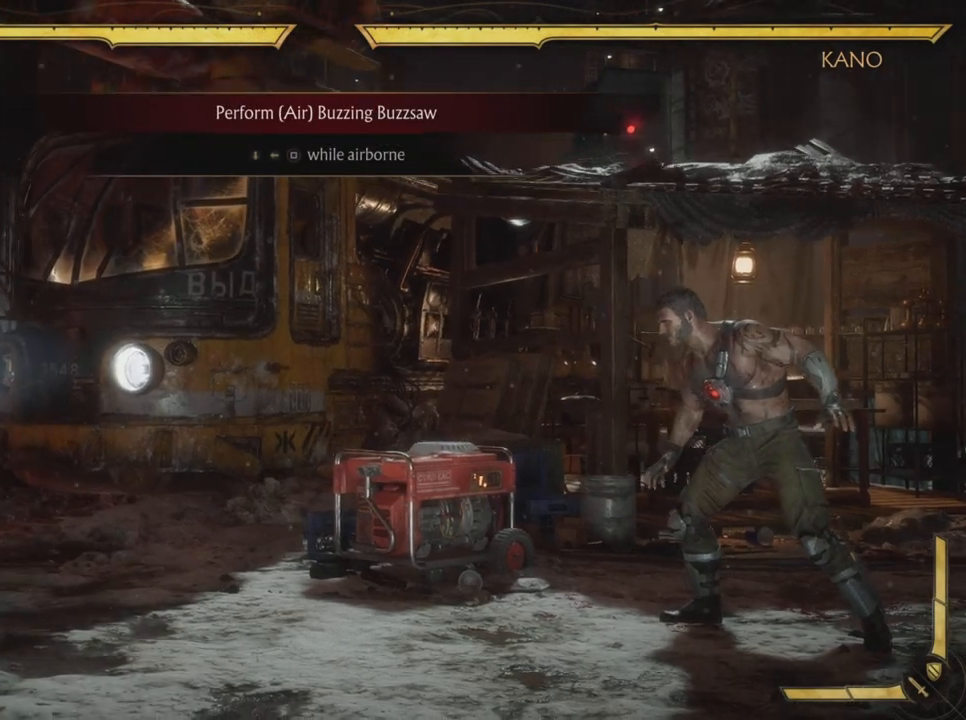
{"buttons": [], "left_stick": "center", "events": [[167, "DPAD_LEFT", "up"]]}
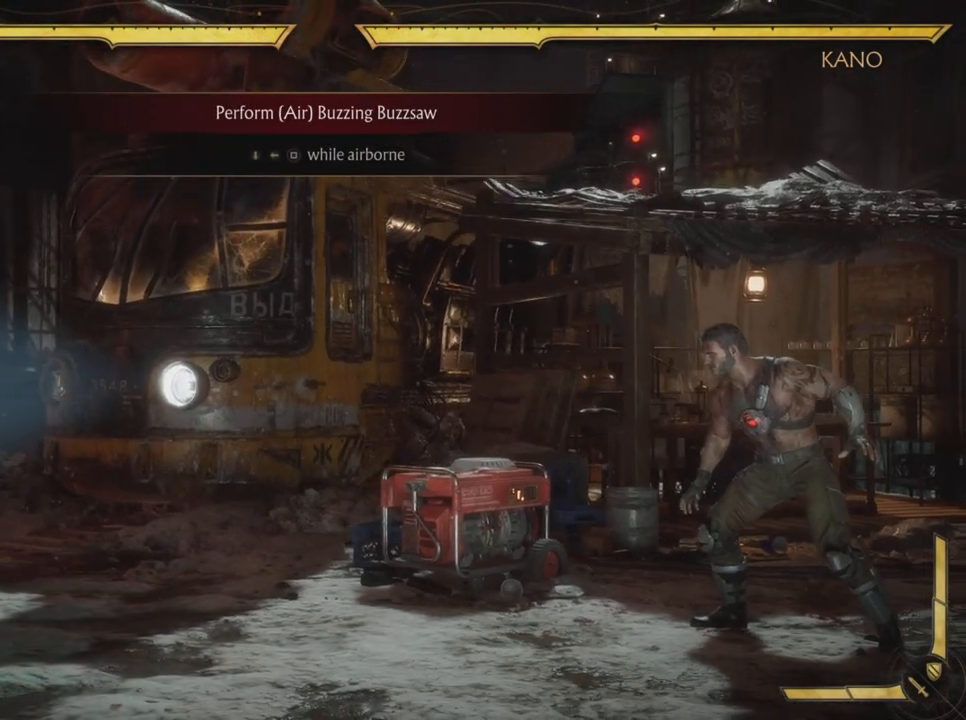
{"buttons": ["DPAD_UP"], "left_stick": "center", "events": [[417, "DPAD_UP", "down"]]}
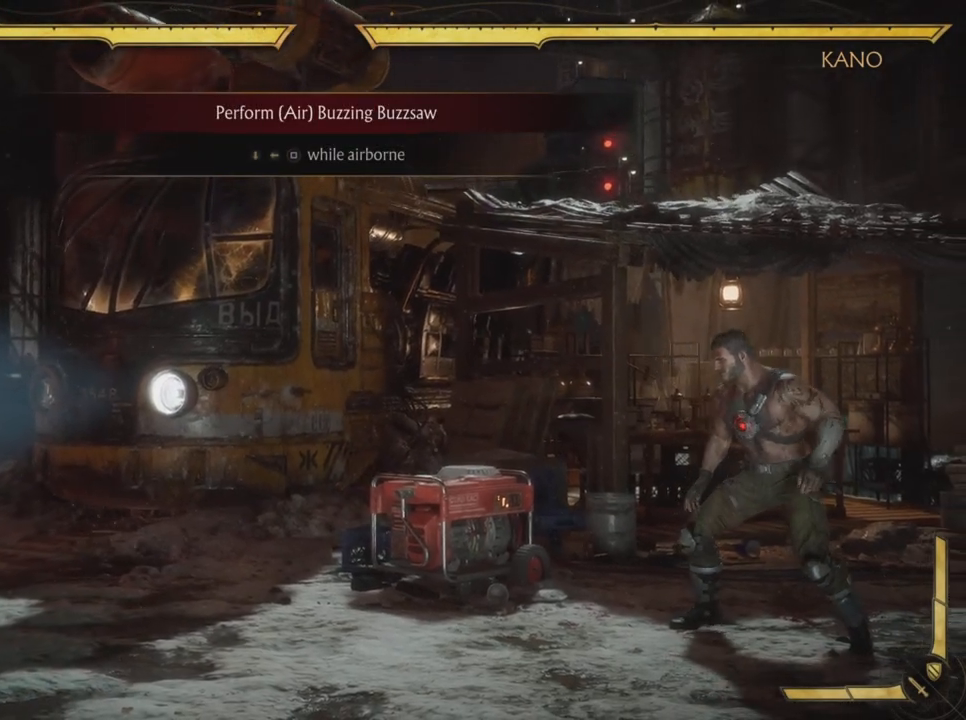
{"buttons": [], "left_stick": "center", "events": [[33, "DPAD_UP", "up"], [100, "DPAD_DOWN", "down"], [167, "DPAD_LEFT", "down"], [200, "DPAD_DOWN", "up"], [250, "TRIANGLE", "down"], [284, "DPAD_LEFT", "up"], [450, "TRIANGLE", "up"]]}
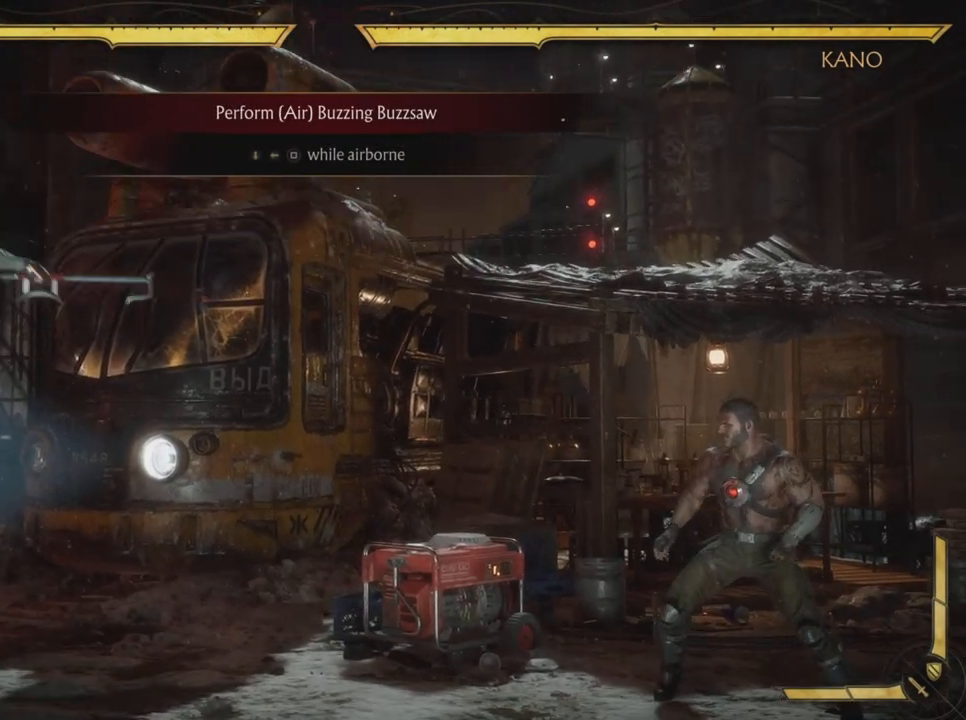
{"buttons": ["DPAD_UP"], "left_stick": "center", "events": [[417, "DPAD_UP", "down"]]}
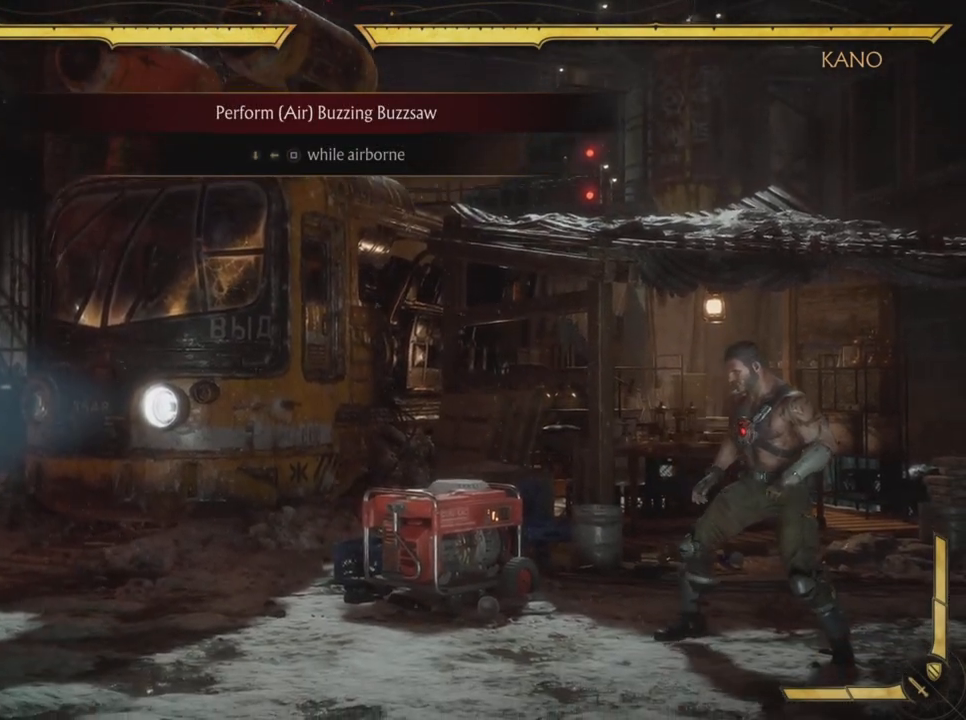
{"buttons": [], "left_stick": "center", "events": [[17, "DPAD_UP", "up"], [100, "DPAD_DOWN", "down"], [167, "DPAD_LEFT", "down"], [217, "DPAD_DOWN", "up"], [217, "SQUARE", "down"], [284, "DPAD_LEFT", "up"], [417, "SQUARE", "up"]]}
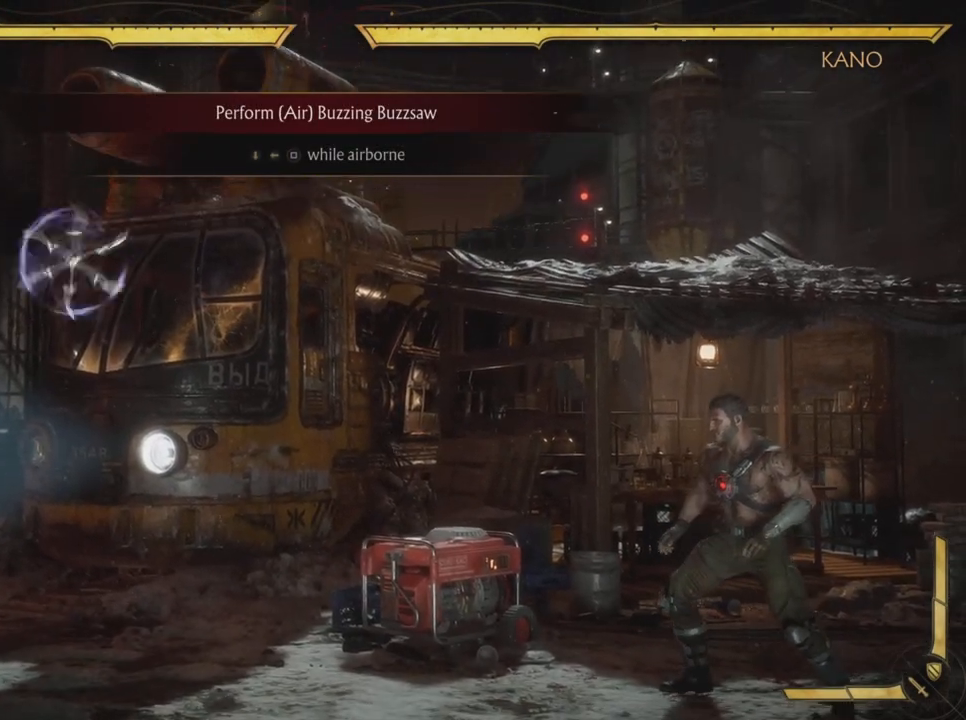
{"buttons": [], "left_stick": "center", "events": []}
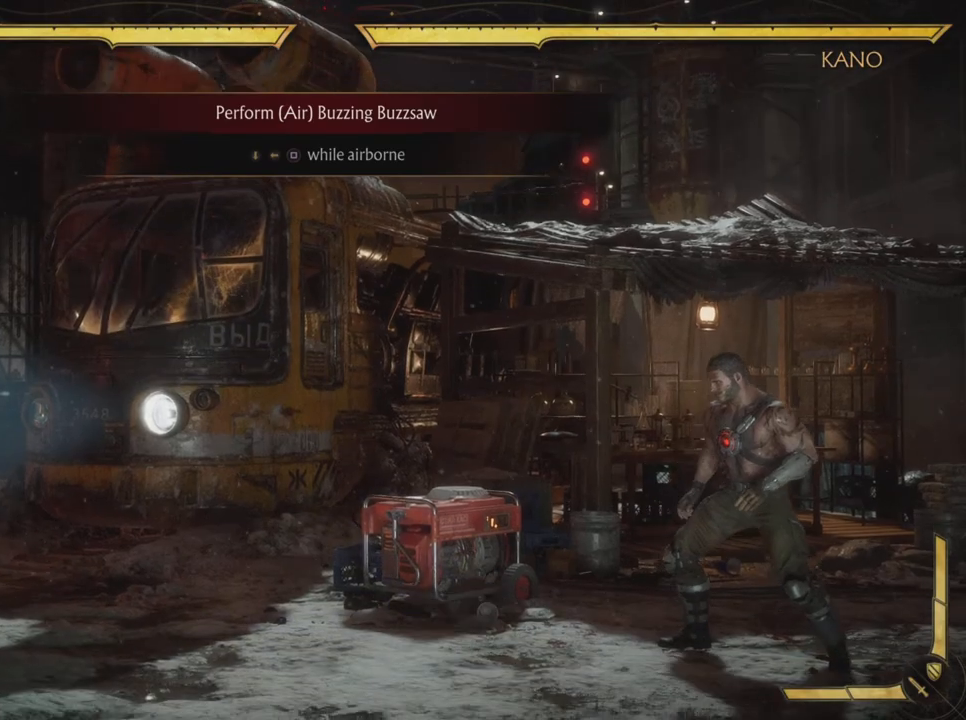
{"buttons": ["DPAD_RIGHT"], "left_stick": "center", "events": [[183, "DPAD_RIGHT", "down"]]}
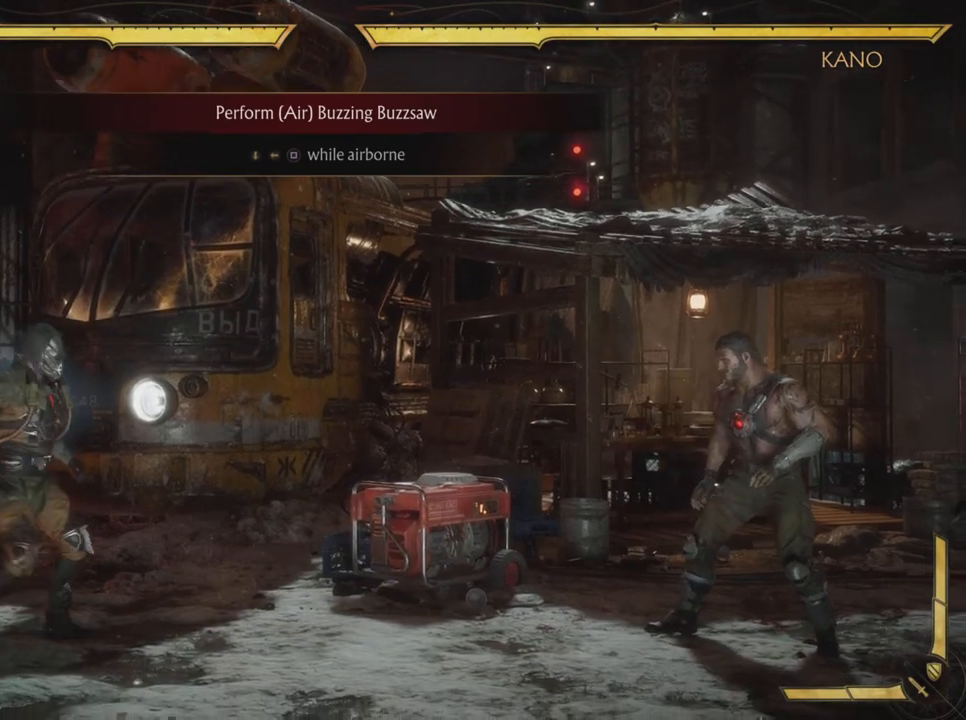
{"buttons": ["SQUARE"], "left_stick": "center"}
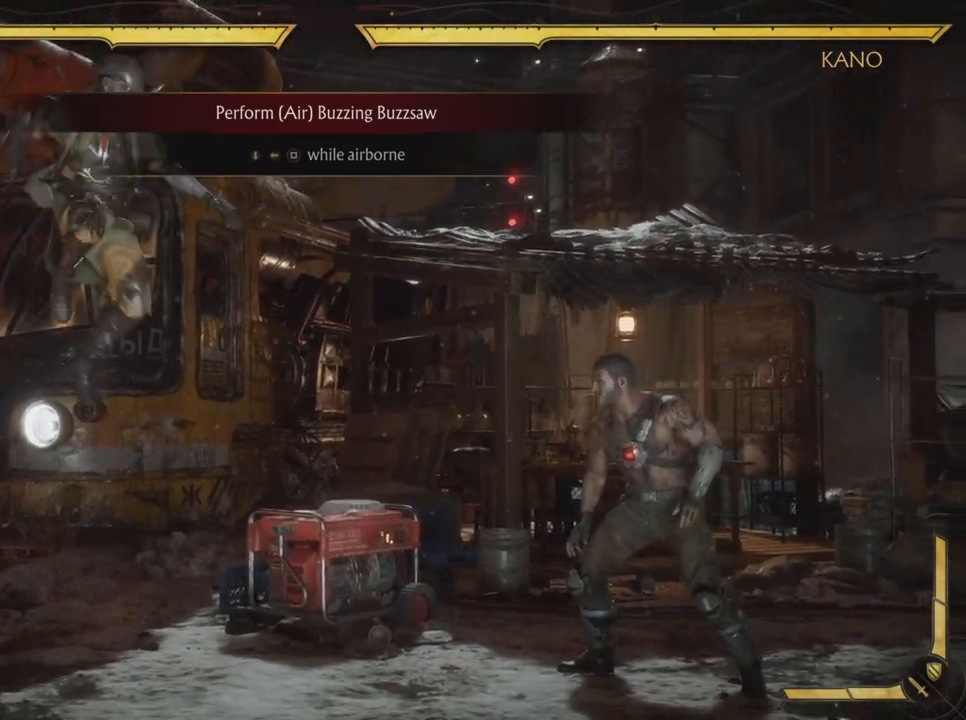
{"buttons": [], "left_stick": "center", "events": [[117, "SQUARE", "up"]]}
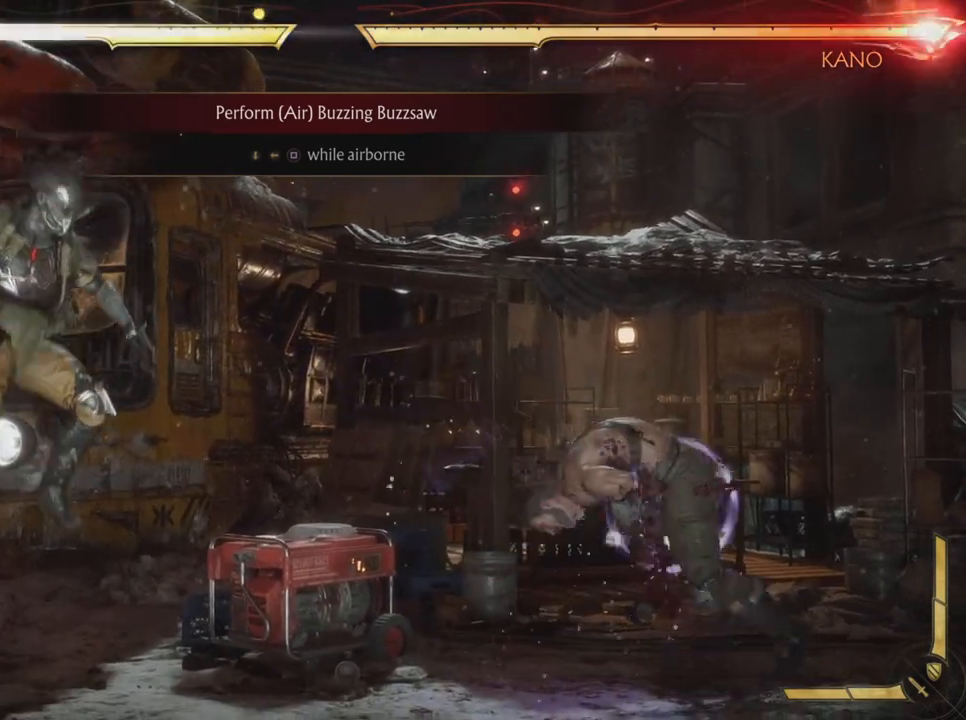
{"buttons": [], "left_stick": "center", "events": []}
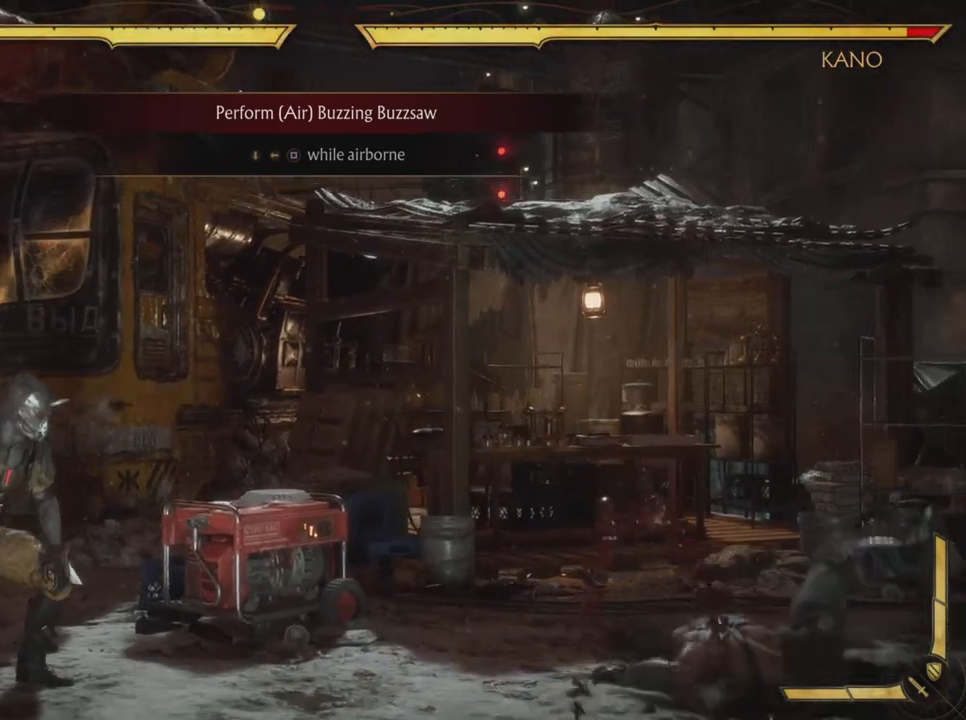
{"buttons": [], "left_stick": "center", "events": []}
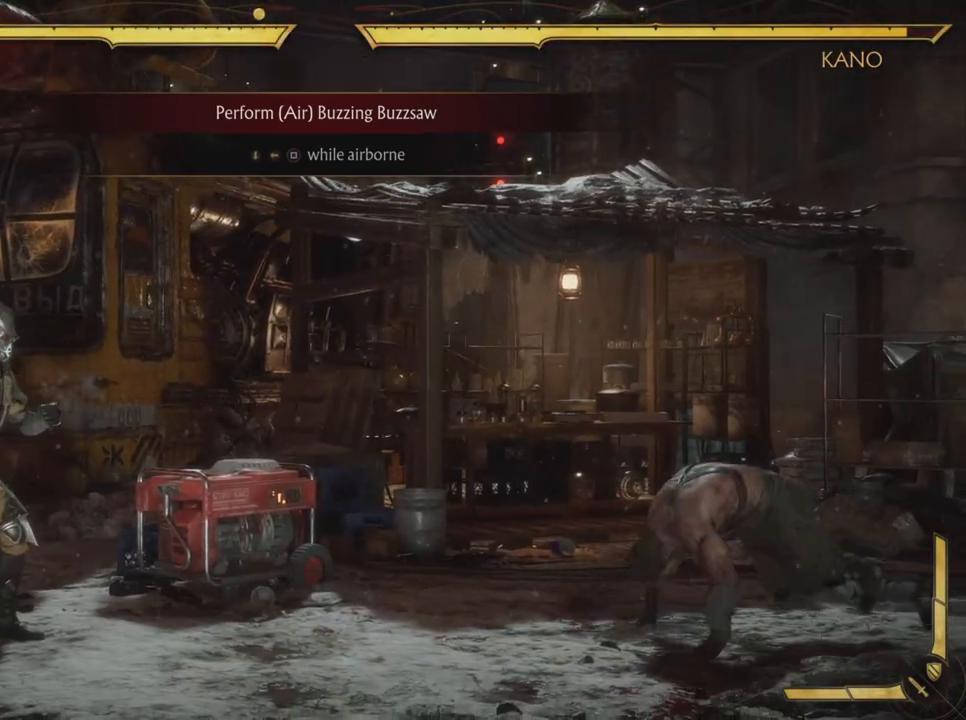
{"buttons": [], "left_stick": "center", "events": []}